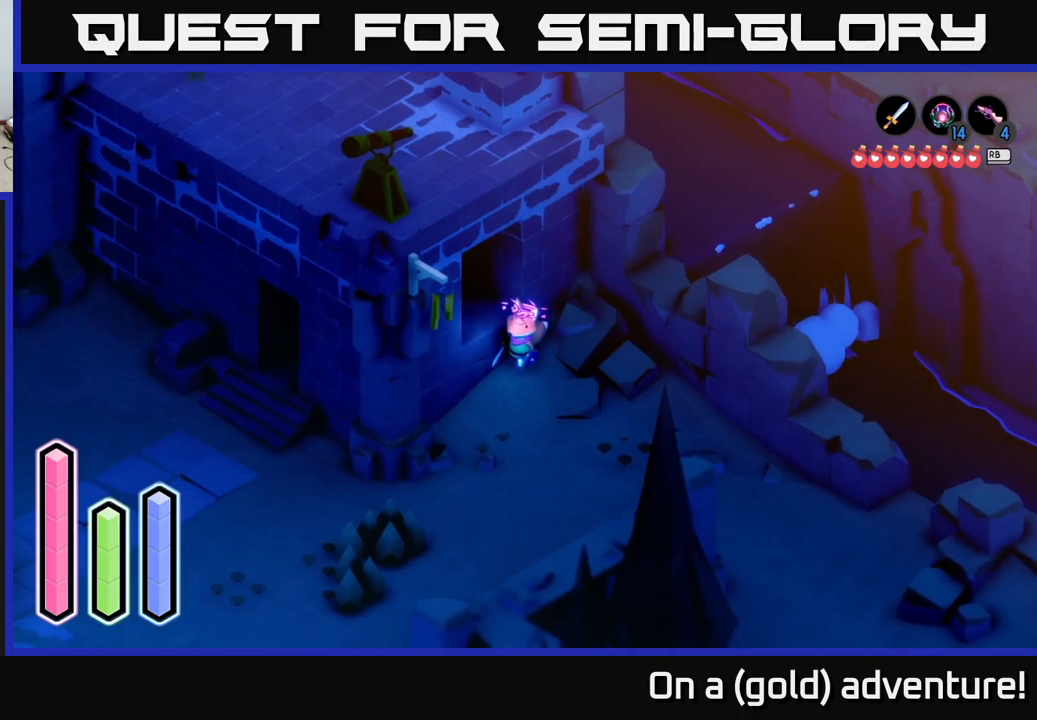
Gameplay with a controller (Xbox layout); each line is a JSON object with the inputs held at the frame after it. "events" lists button and stick changes between this image and that frame as [ms after this image, input, new state], when the widget could be followed in between.
{"buttons": ["SELECT"], "left_stick": "center", "right_stick": "center", "events": [[500, "SELECT", "down"]]}
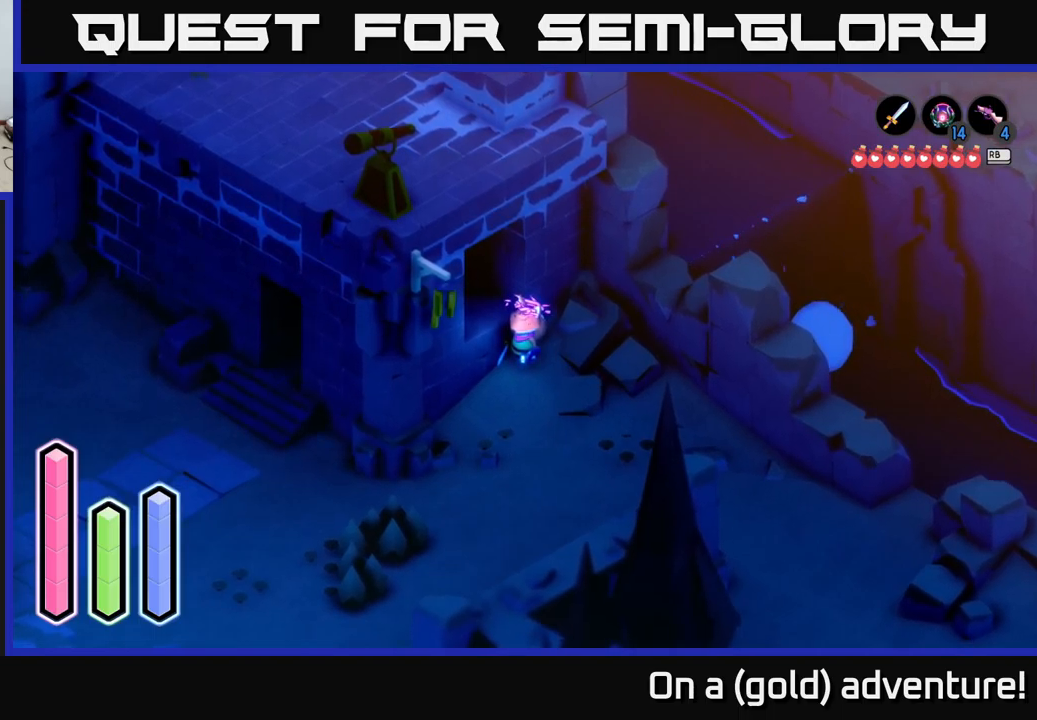
{"buttons": [], "left_stick": "center", "right_stick": "center", "events": [[67, "SELECT", "up"]]}
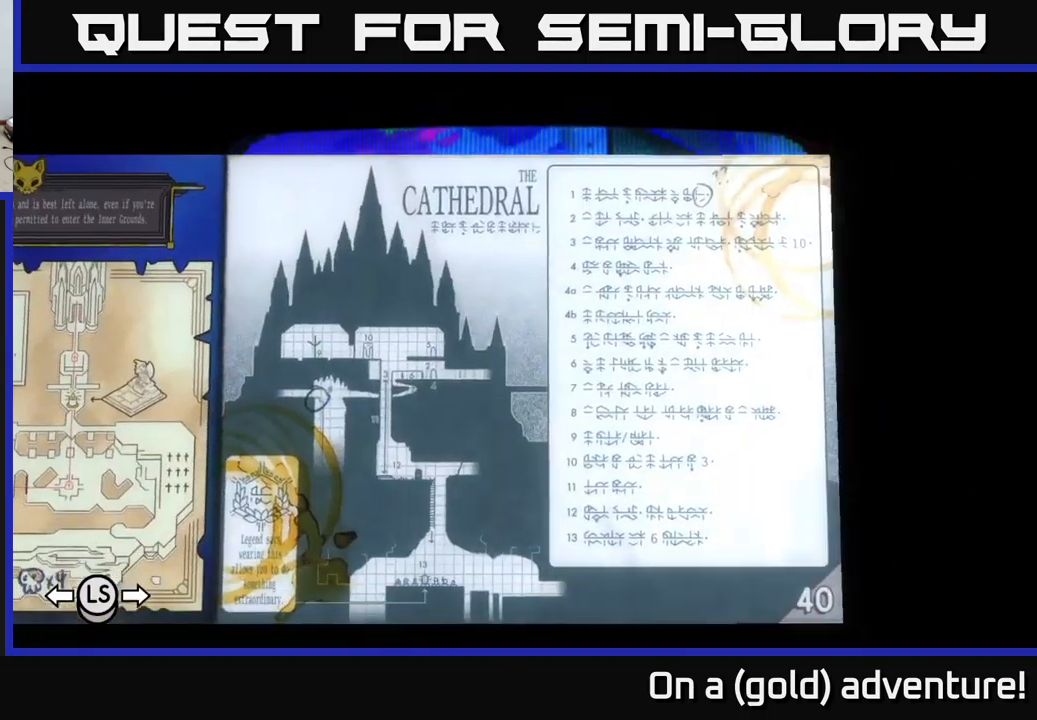
{"buttons": [], "left_stick": "center", "right_stick": "center", "events": []}
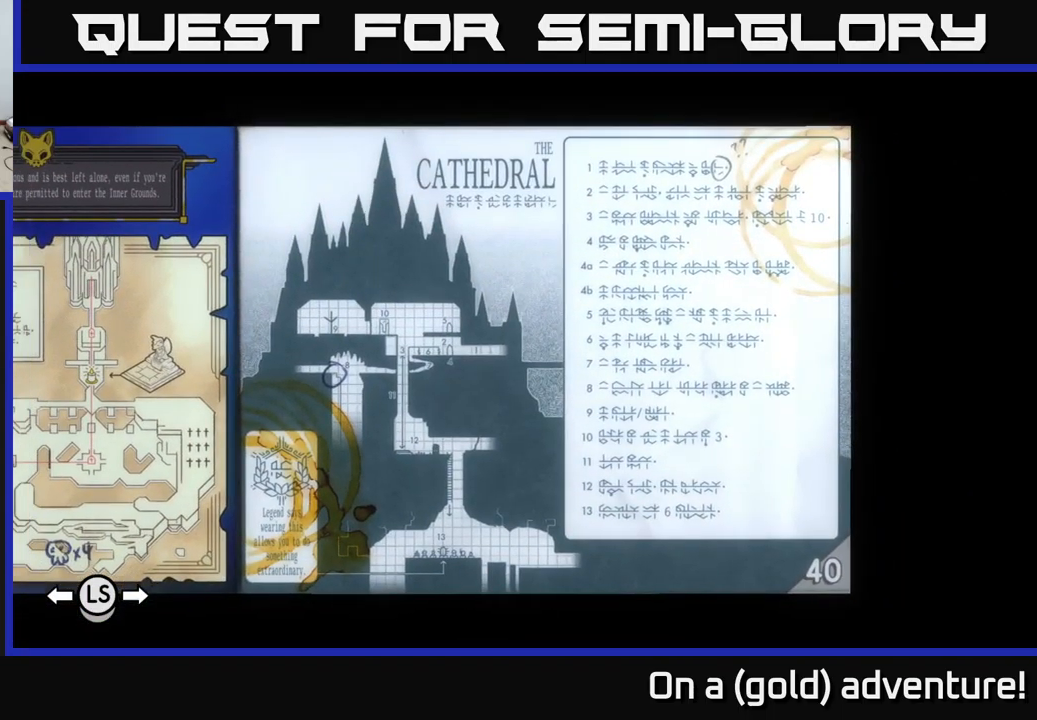
{"buttons": [], "left_stick": "center", "right_stick": "center", "events": [[50, "DPAD_LEFT", "down"], [150, "DPAD_LEFT", "up"], [283, "DPAD_LEFT", "down"], [367, "DPAD_LEFT", "up"]]}
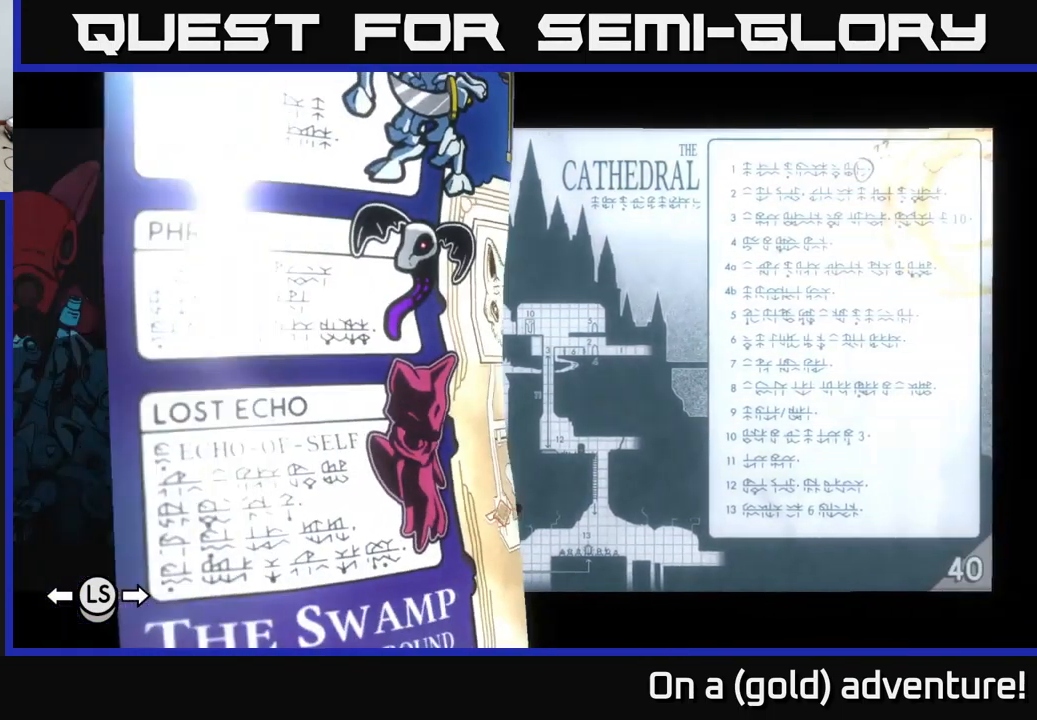
{"buttons": ["DPAD_RIGHT"], "left_stick": "center", "right_stick": "center", "events": [[17, "DPAD_LEFT", "down"], [100, "DPAD_LEFT", "up"], [183, "DPAD_LEFT", "down"], [317, "DPAD_LEFT", "up"], [483, "DPAD_RIGHT", "down"]]}
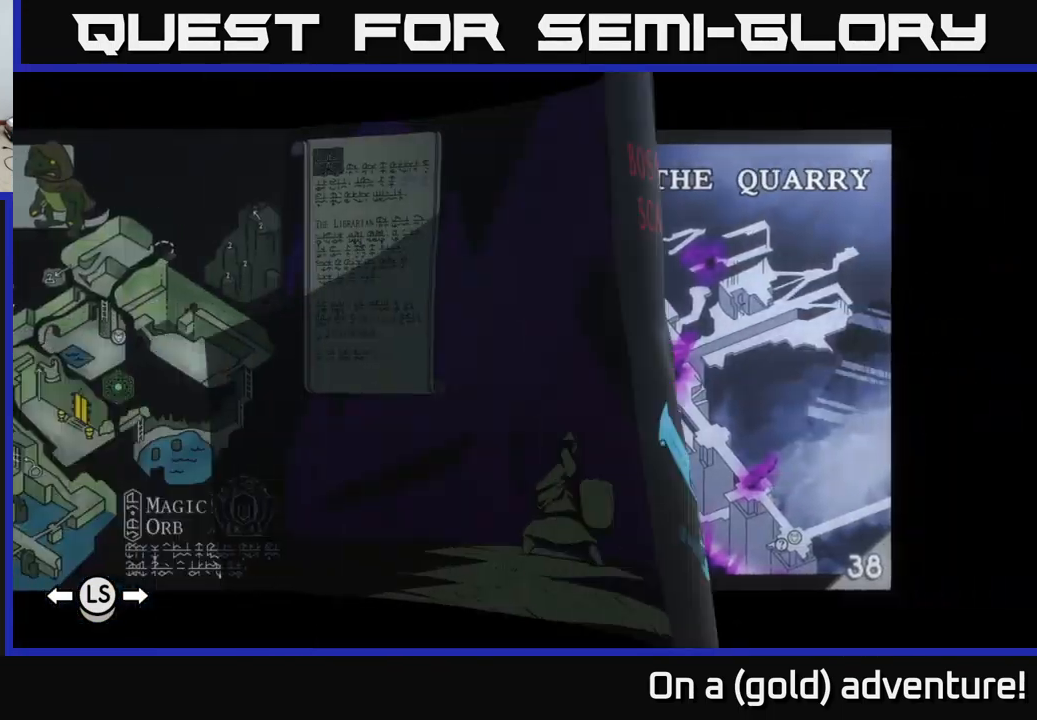
{"buttons": [], "left_stick": "center", "right_stick": "center", "events": [[117, "DPAD_RIGHT", "up"], [367, "DPAD_RIGHT", "down"], [450, "DPAD_RIGHT", "up"]]}
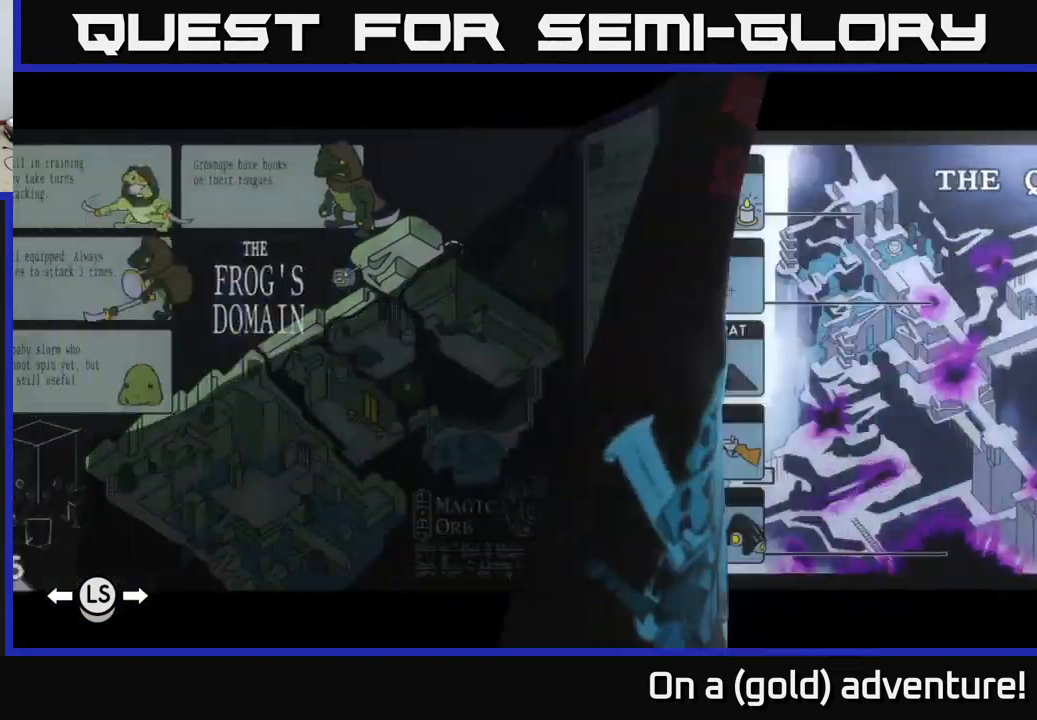
{"buttons": [], "left_stick": "center", "right_stick": "center", "events": [[83, "DPAD_RIGHT", "down"], [217, "DPAD_RIGHT", "up"]]}
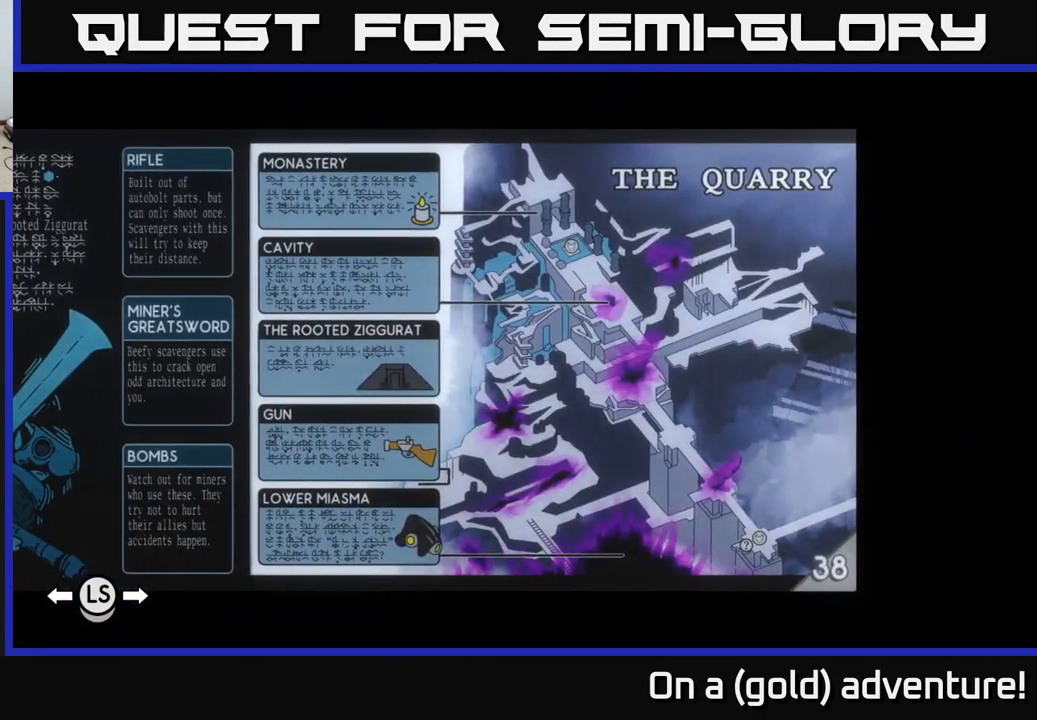
{"buttons": [], "left_stick": "center", "right_stick": "center", "events": []}
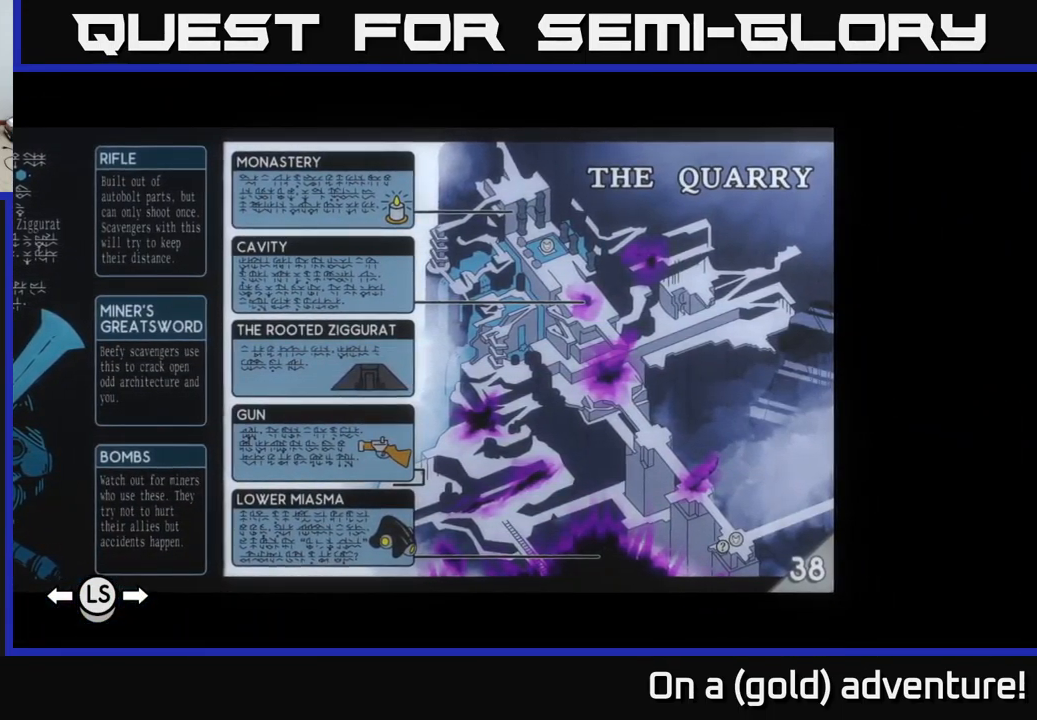
{"buttons": [], "left_stick": "center", "right_stick": "center", "events": []}
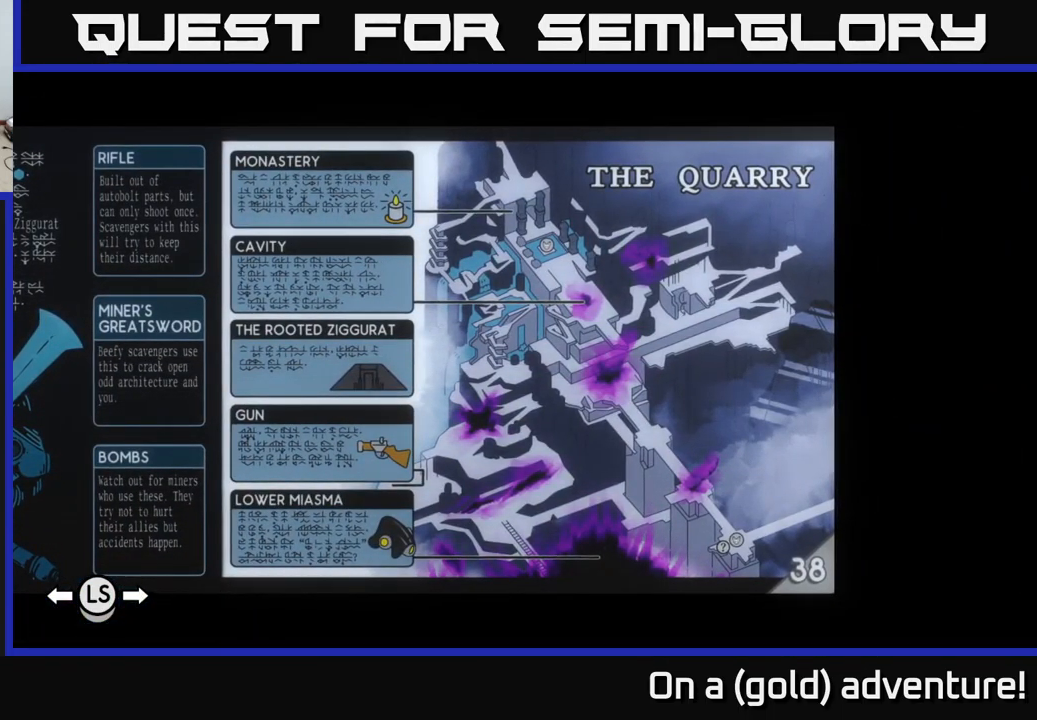
{"buttons": [], "left_stick": "center", "right_stick": "center", "events": [[200, "DPAD_LEFT", "down"], [267, "DPAD_LEFT", "up"], [383, "DPAD_LEFT", "down"], [417, "DPAD_LEFT", "up"]]}
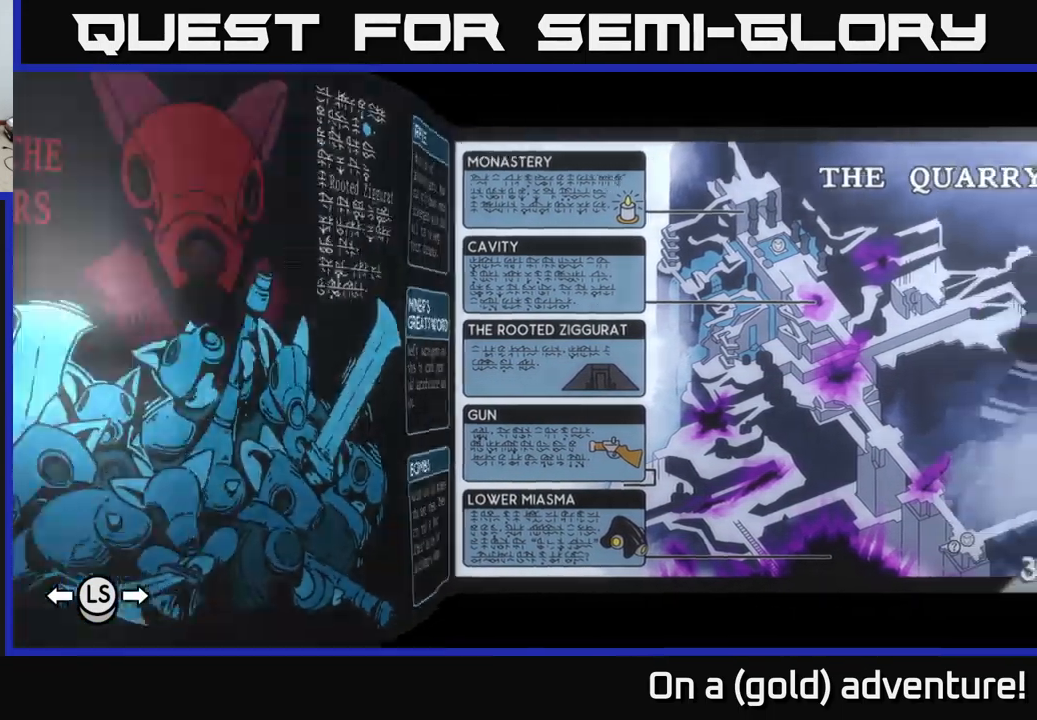
{"buttons": ["DPAD_LEFT"], "left_stick": "center", "right_stick": "center", "events": [[16, "DPAD_LEFT", "down"], [66, "DPAD_LEFT", "up"], [199, "DPAD_LEFT", "down"], [233, "DPAD_LEFT", "up"], [316, "DPAD_LEFT", "down"], [383, "DPAD_LEFT", "up"], [466, "DPAD_LEFT", "down"]]}
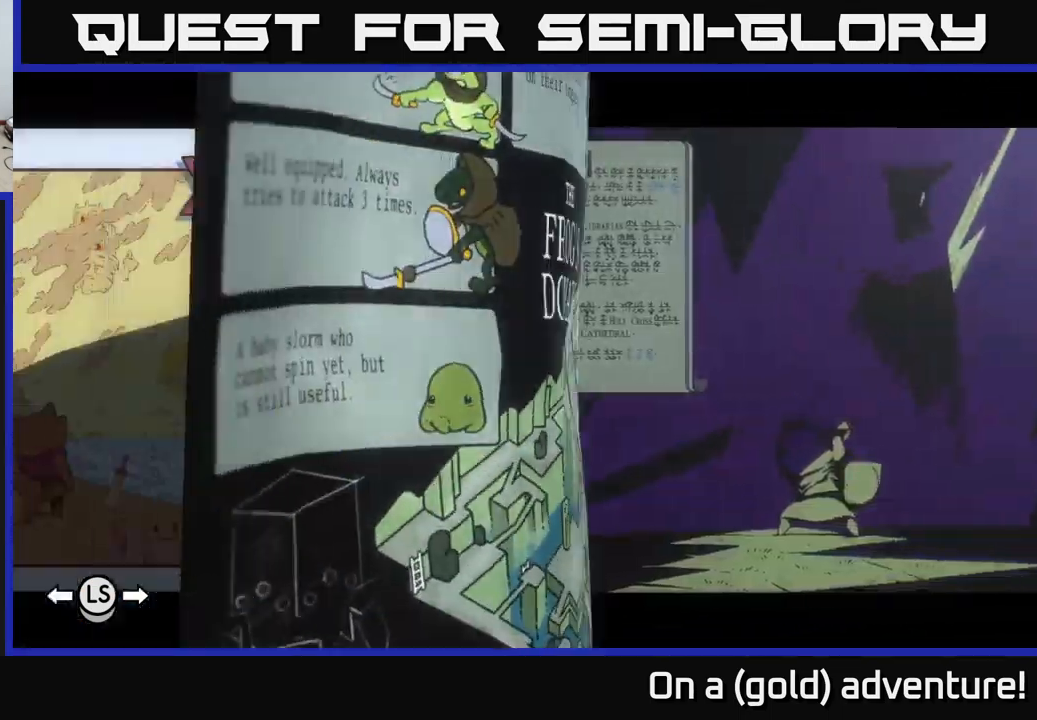
{"buttons": [], "left_stick": "center", "right_stick": "center", "events": [[50, "DPAD_LEFT", "up"], [150, "DPAD_LEFT", "down"], [184, "DPAD_LEFT", "up"], [284, "DPAD_LEFT", "down"], [350, "DPAD_LEFT", "up"]]}
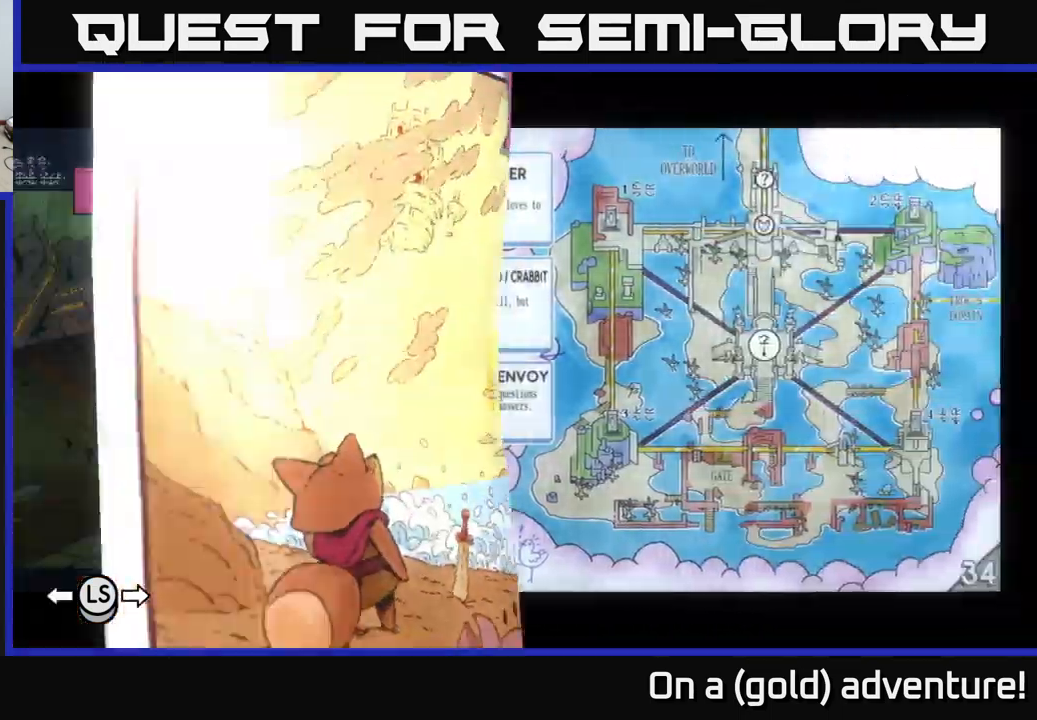
{"buttons": [], "left_stick": "center", "right_stick": "center", "events": [[300, "DPAD_LEFT", "down"], [400, "DPAD_LEFT", "up"]]}
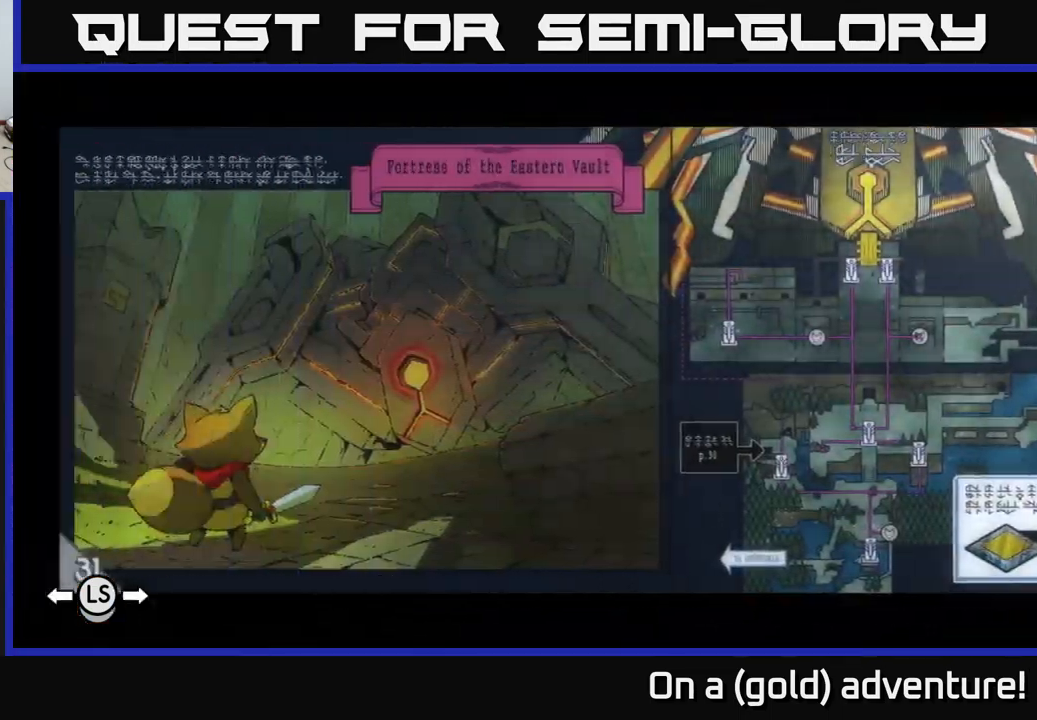
{"buttons": [], "left_stick": "center", "right_stick": "center", "events": []}
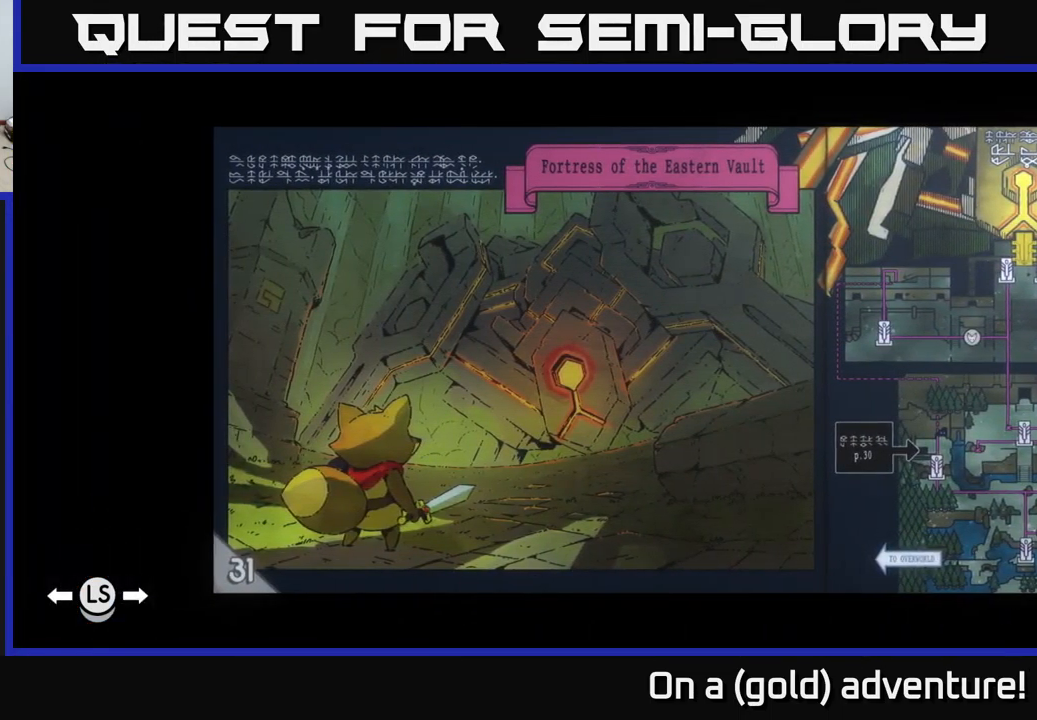
{"buttons": ["DPAD_RIGHT"], "left_stick": "center", "right_stick": "center", "events": [[217, "DPAD_RIGHT", "down"], [317, "DPAD_RIGHT", "up"], [400, "DPAD_RIGHT", "down"]]}
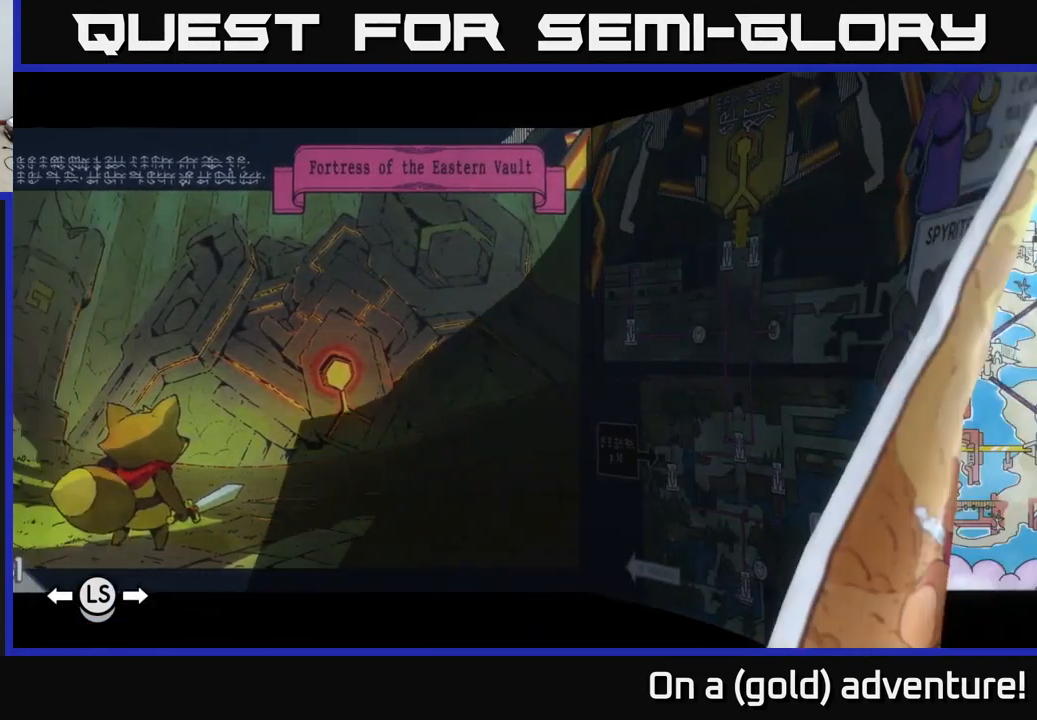
{"buttons": [], "left_stick": "center", "right_stick": "center", "events": [[50, "DPAD_RIGHT", "up"], [167, "DPAD_RIGHT", "down"], [284, "DPAD_RIGHT", "up"]]}
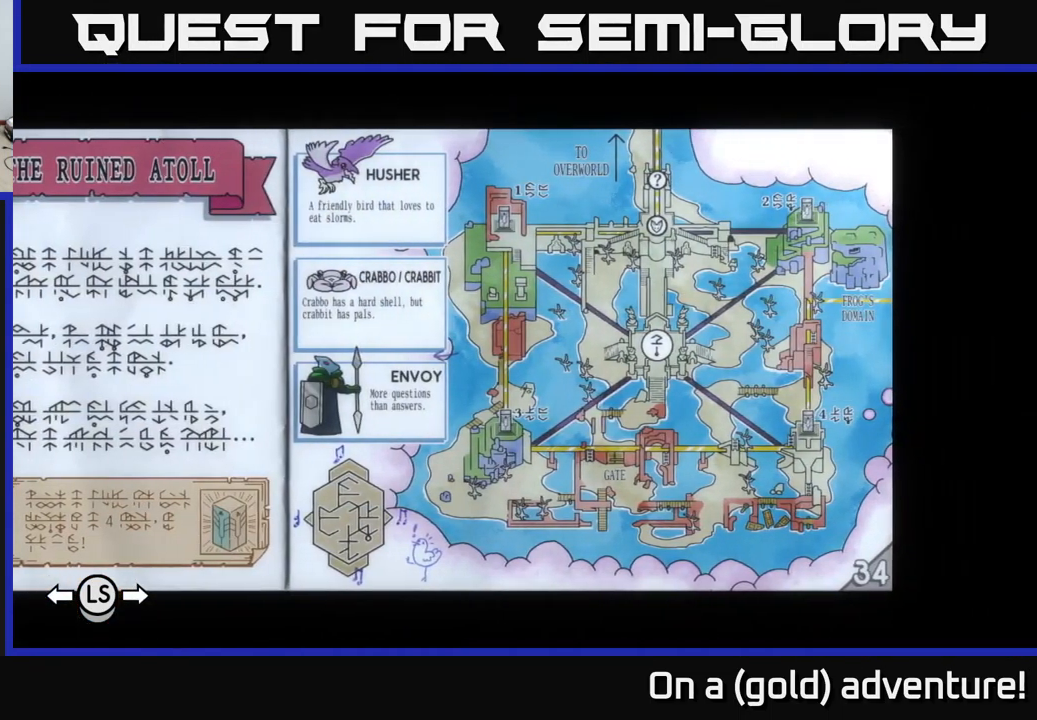
{"buttons": [], "left_stick": "center", "right_stick": "center", "events": []}
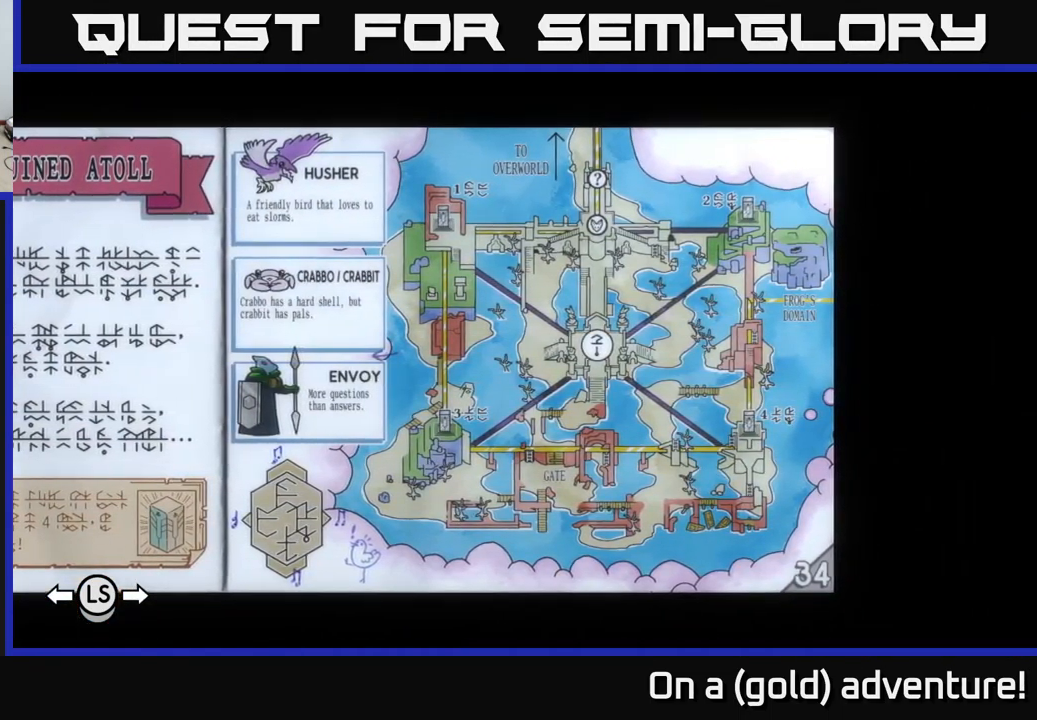
{"buttons": [], "left_stick": "center", "right_stick": "center", "events": [[267, "A", "down"], [384, "A", "up"]]}
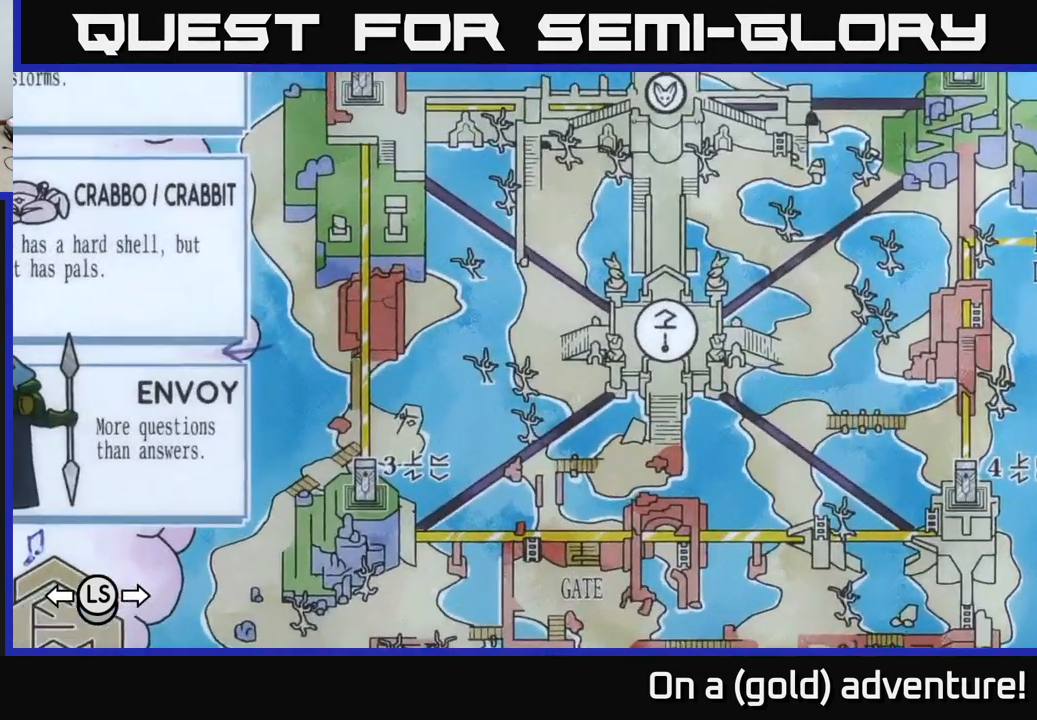
{"buttons": ["DPAD_LEFT"], "left_stick": "center", "right_stick": "center", "events": [[34, "DPAD_DOWN", "down"], [217, "DPAD_LEFT", "down"], [234, "DPAD_DOWN", "up"]]}
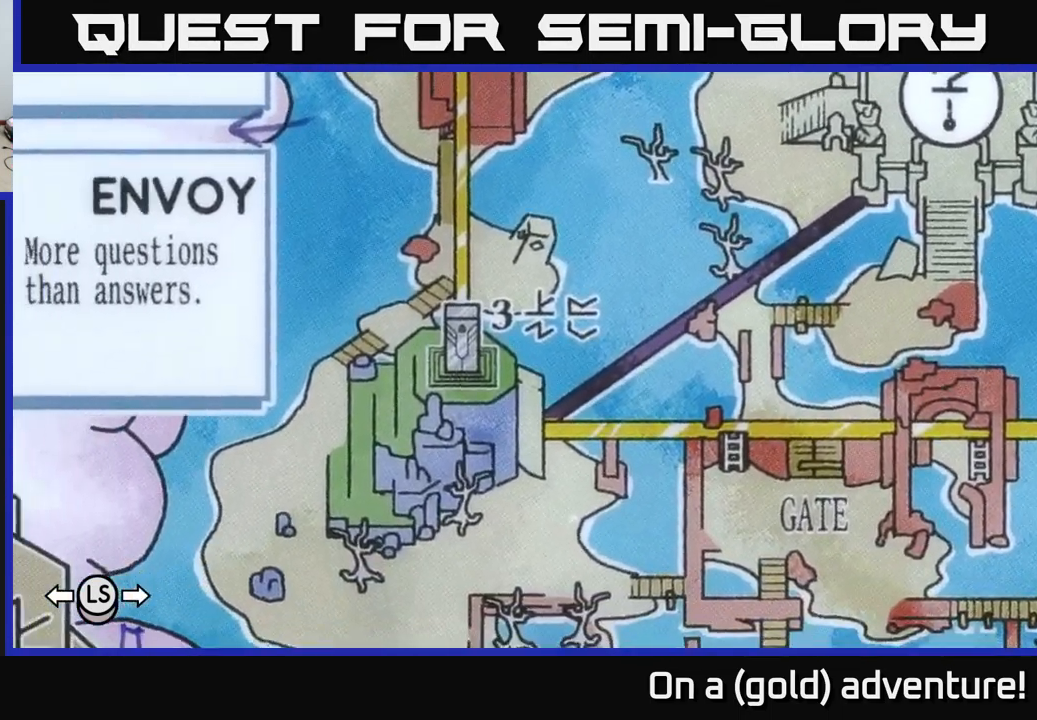
{"buttons": [], "left_stick": "center", "right_stick": "center", "events": [[67, "DPAD_DOWN", "down"], [250, "DPAD_LEFT", "up"], [300, "DPAD_DOWN", "up"]]}